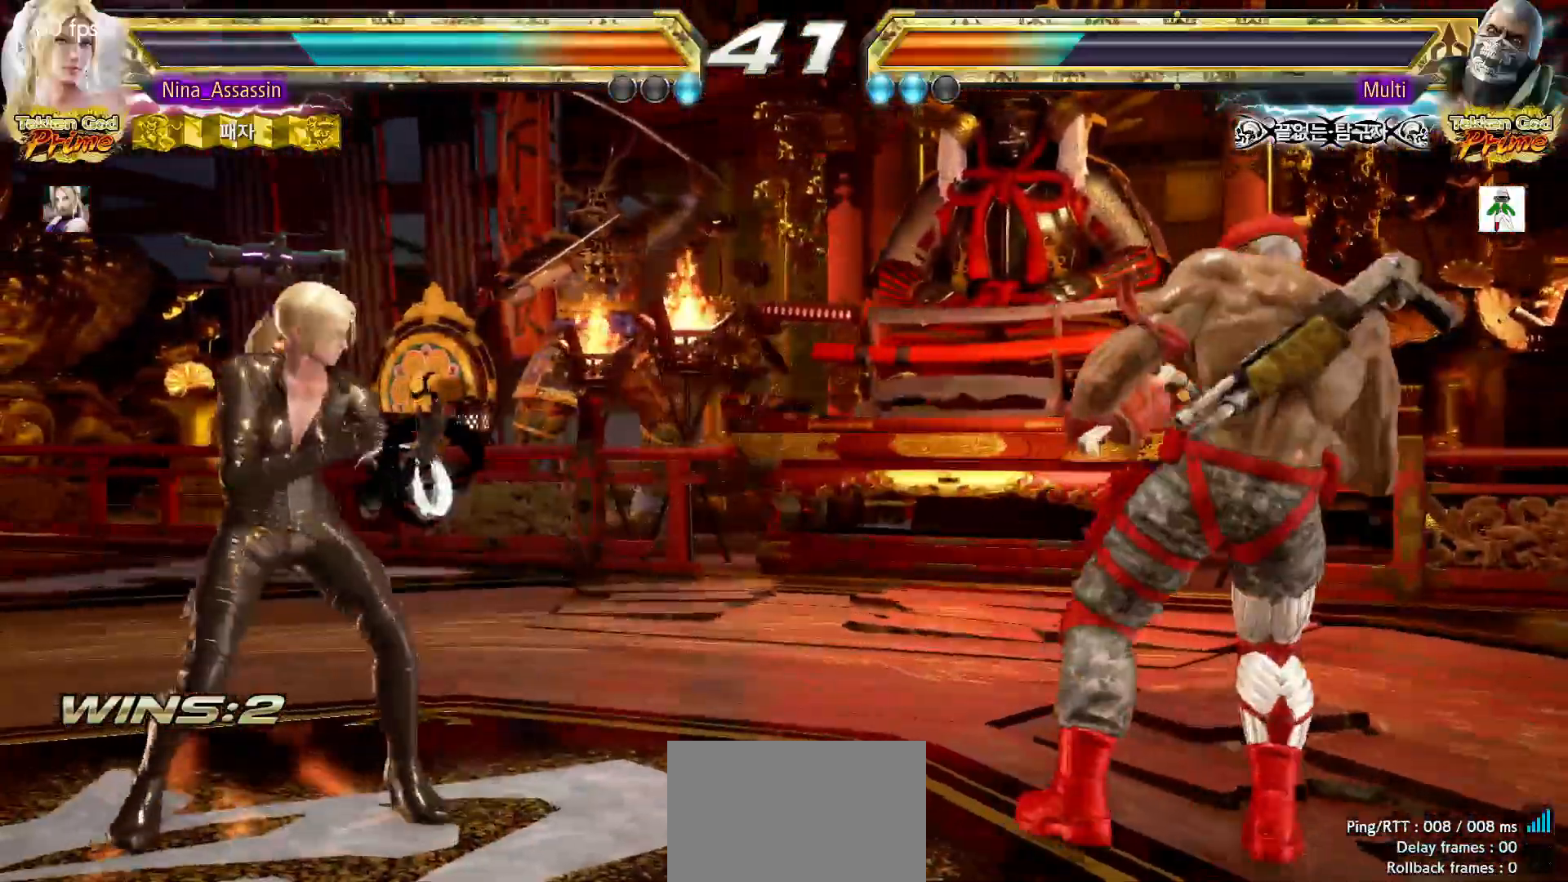
Gameplay with a controller (arcade stick); each line is a JSON object with the inputs held at the frame after it (dt_ms = milliseconds from this image to that frame). "events" lists button and stick changes between this image and that frame as [ms after this image, input, new state], when the widget could be followed in between. Not read: L3 R3.
{"dt_ms": 1000, "buttons": [], "left_stick": "center"}
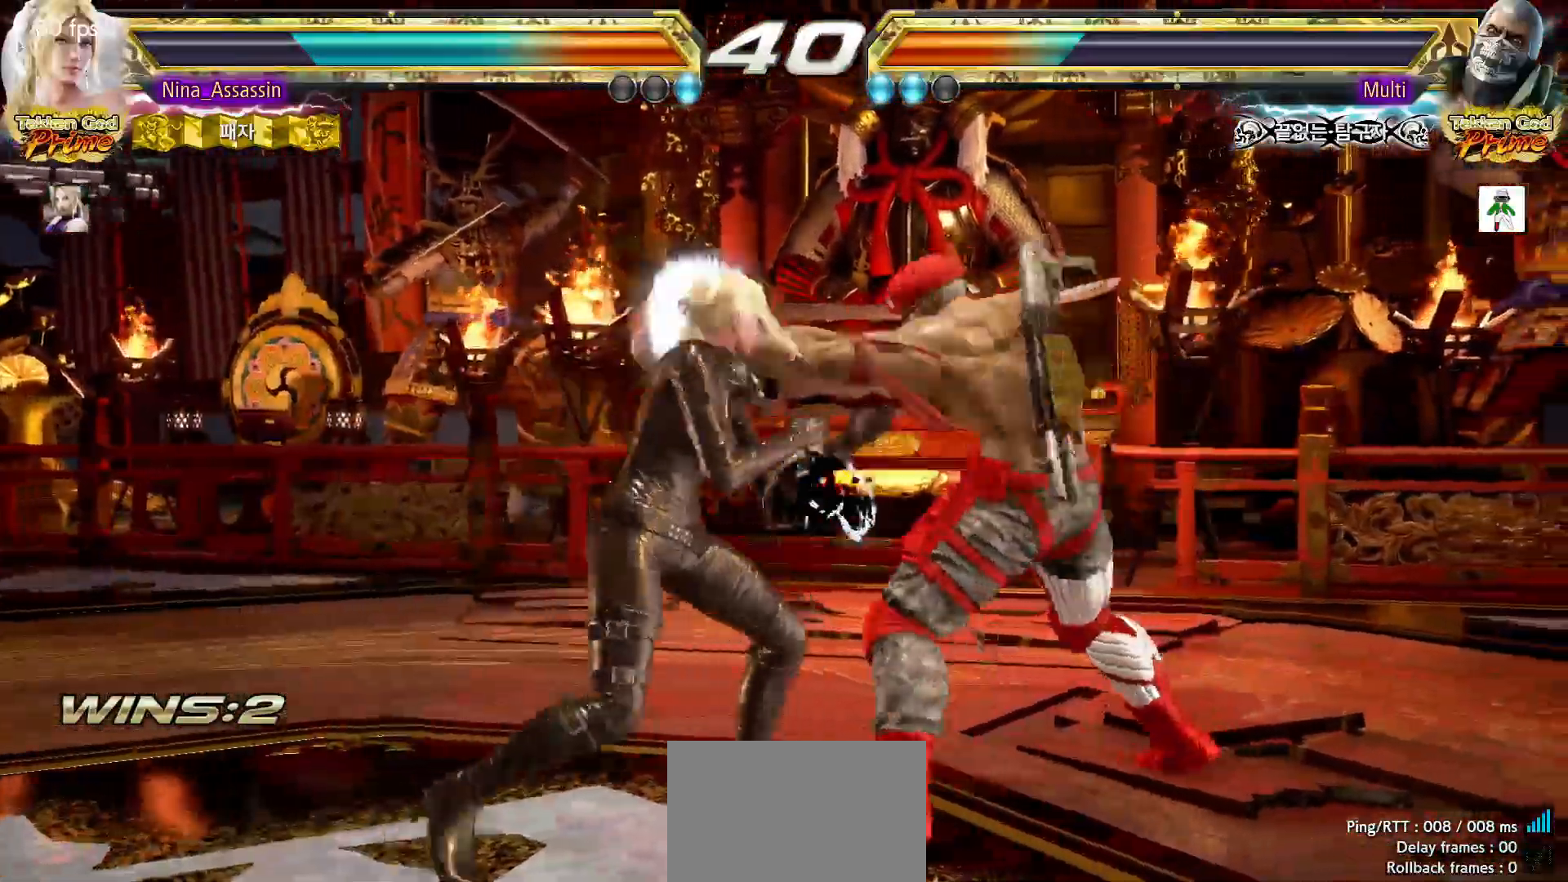
{"dt_ms": 500, "buttons": [], "left_stick": "center", "events": [[17, "left_stick", "left"], [367, "left_stick", "down-left"], [500, "left_stick", "center"]]}
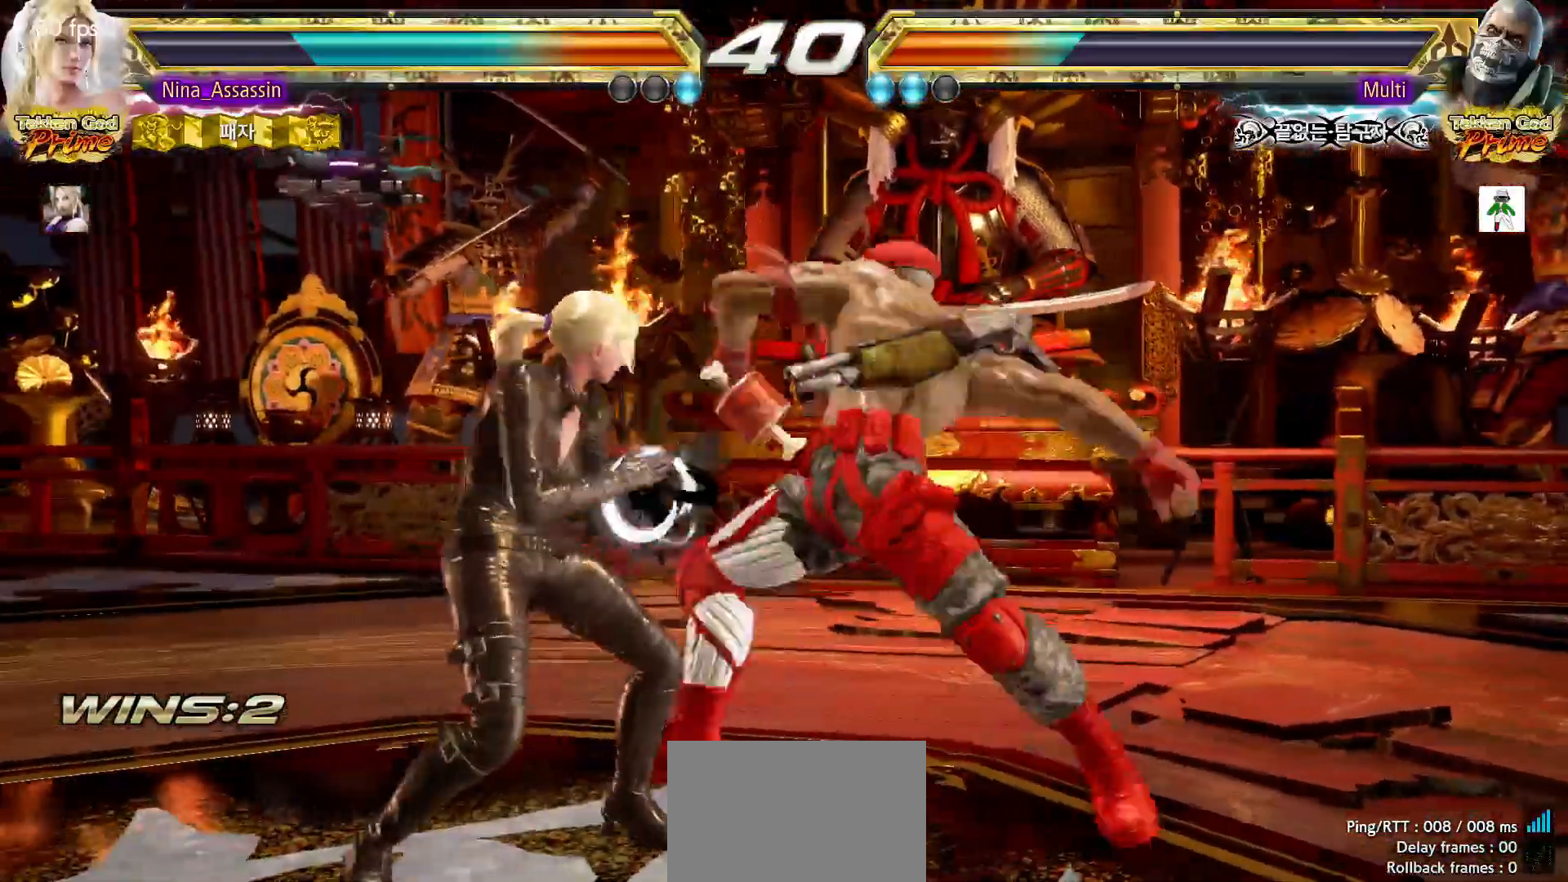
{"dt_ms": 500, "buttons": [], "left_stick": "center", "events": [[50, "left_stick", "left"], [317, "left_stick", "center"]]}
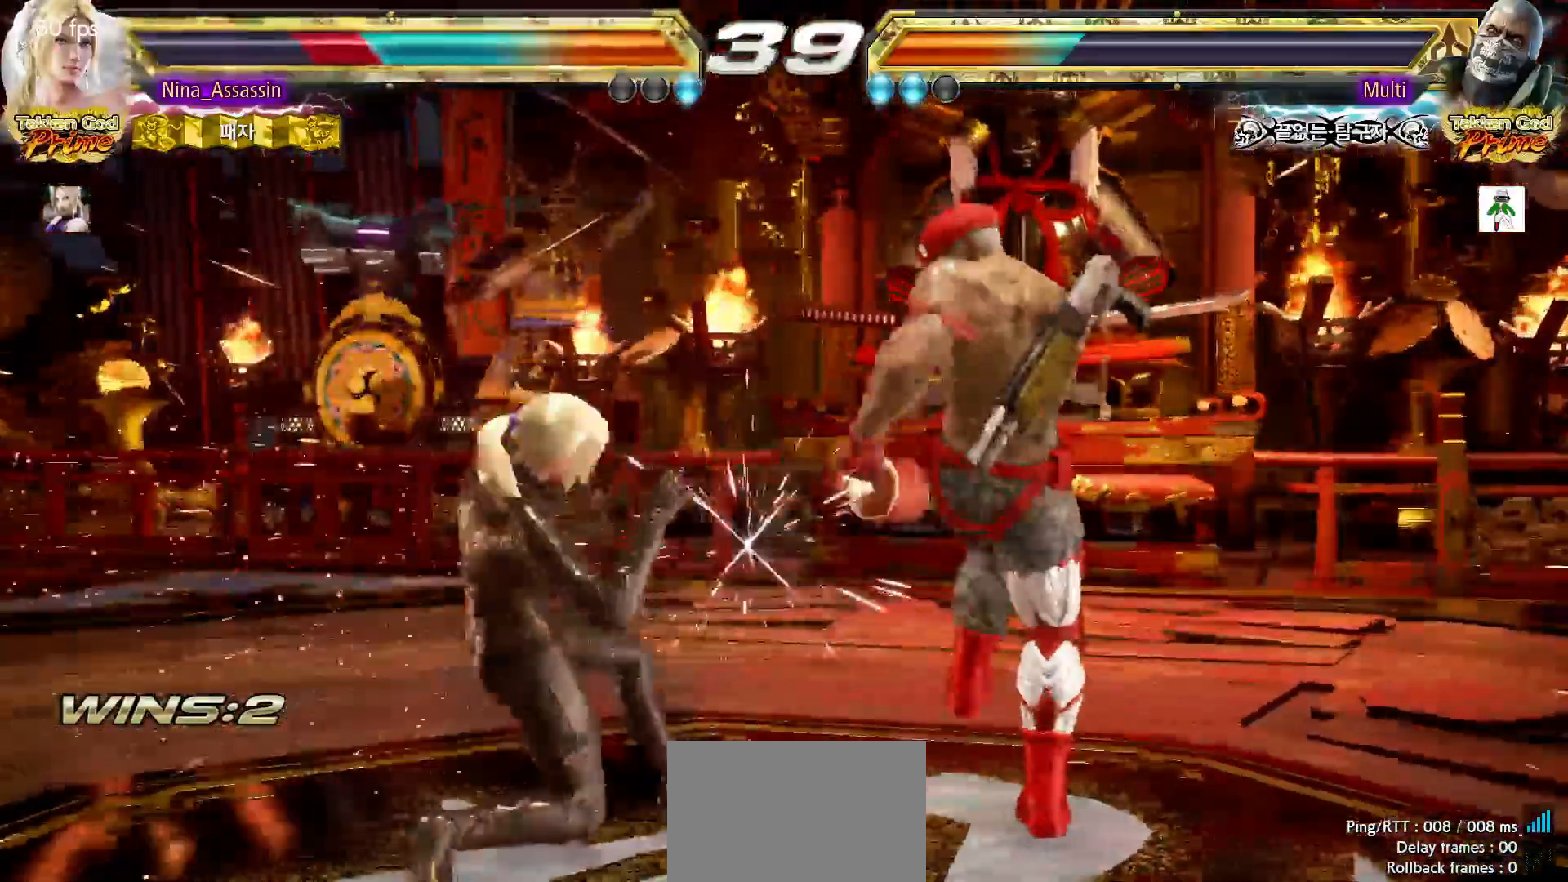
{"dt_ms": 500, "buttons": [], "left_stick": "left"}
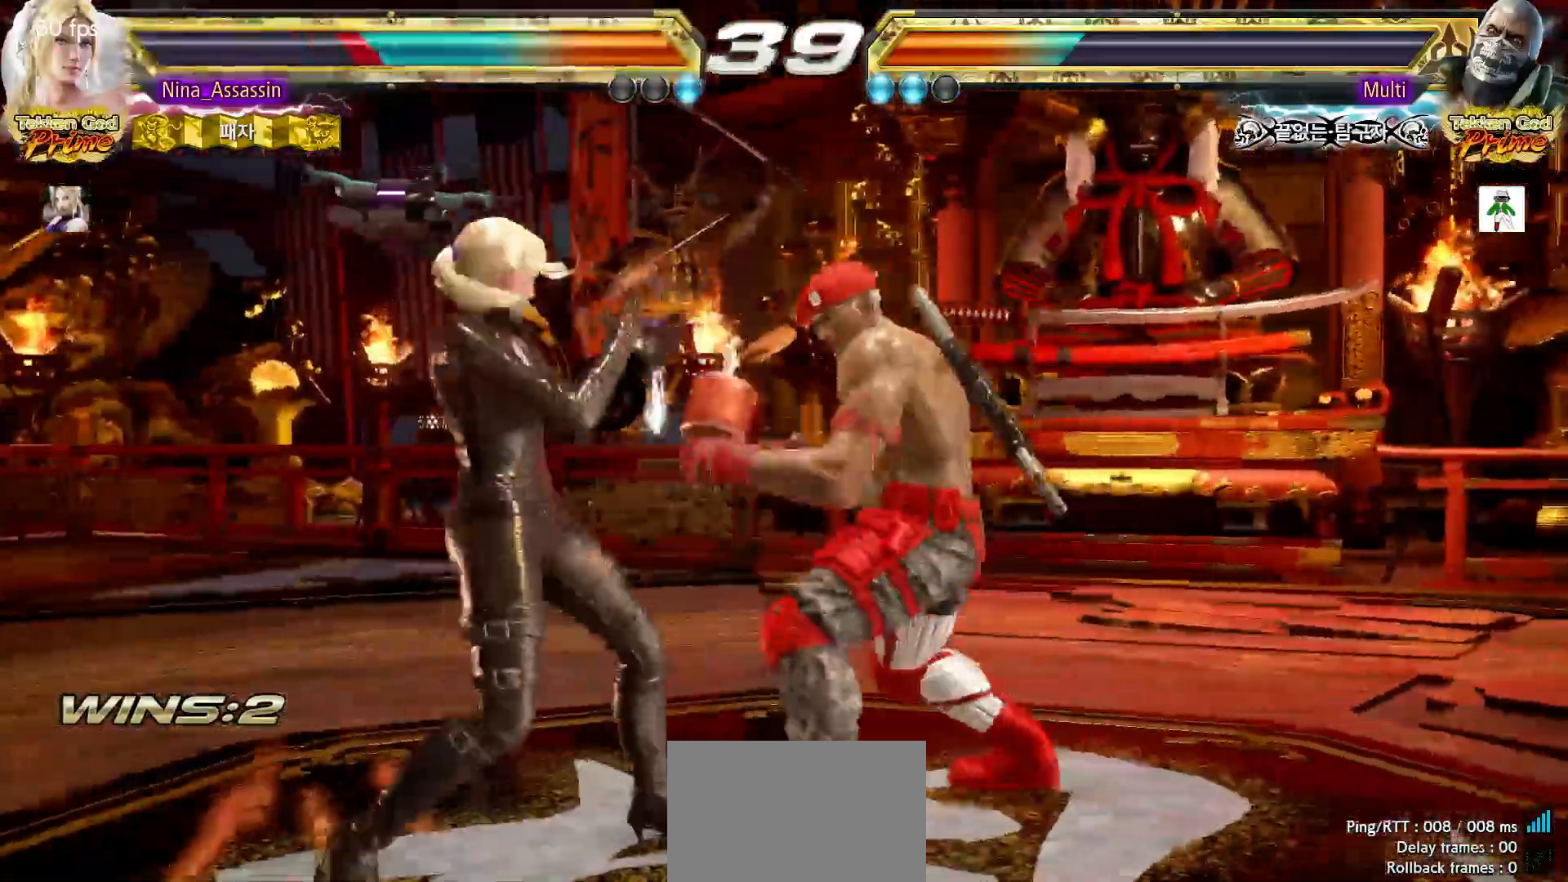
{"dt_ms": 1000, "buttons": [], "left_stick": "center"}
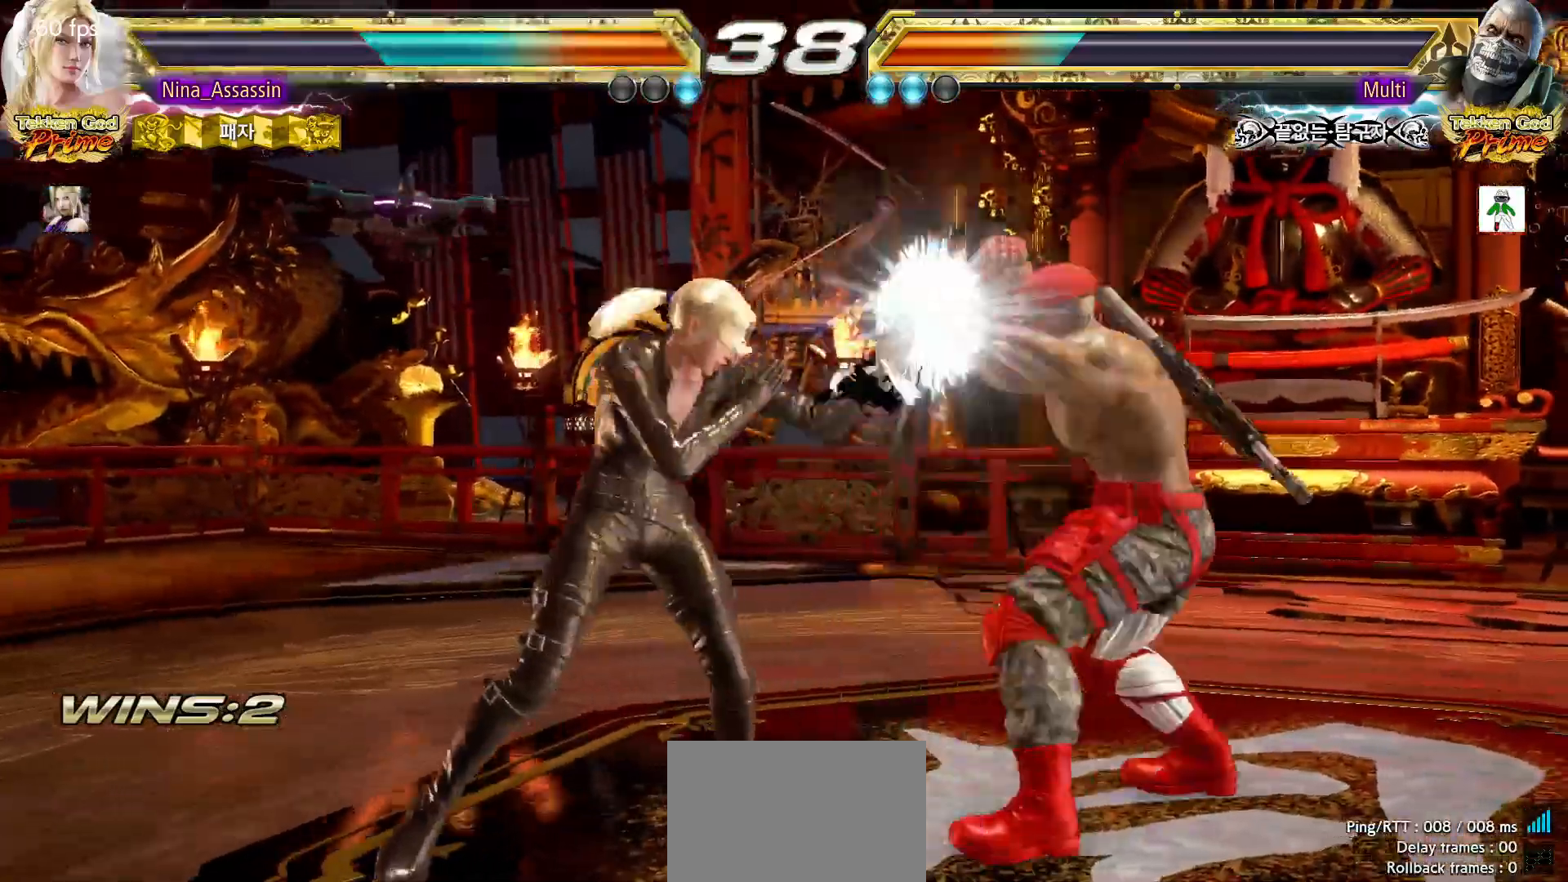
{"dt_ms": 500, "buttons": [], "left_stick": "down-right", "events": [[33, "SQUARE", "down"], [67, "SQUARE", "up"], [400, "SQUARE", "down"], [400, "left_stick", "down-right"], [467, "SQUARE", "up"]]}
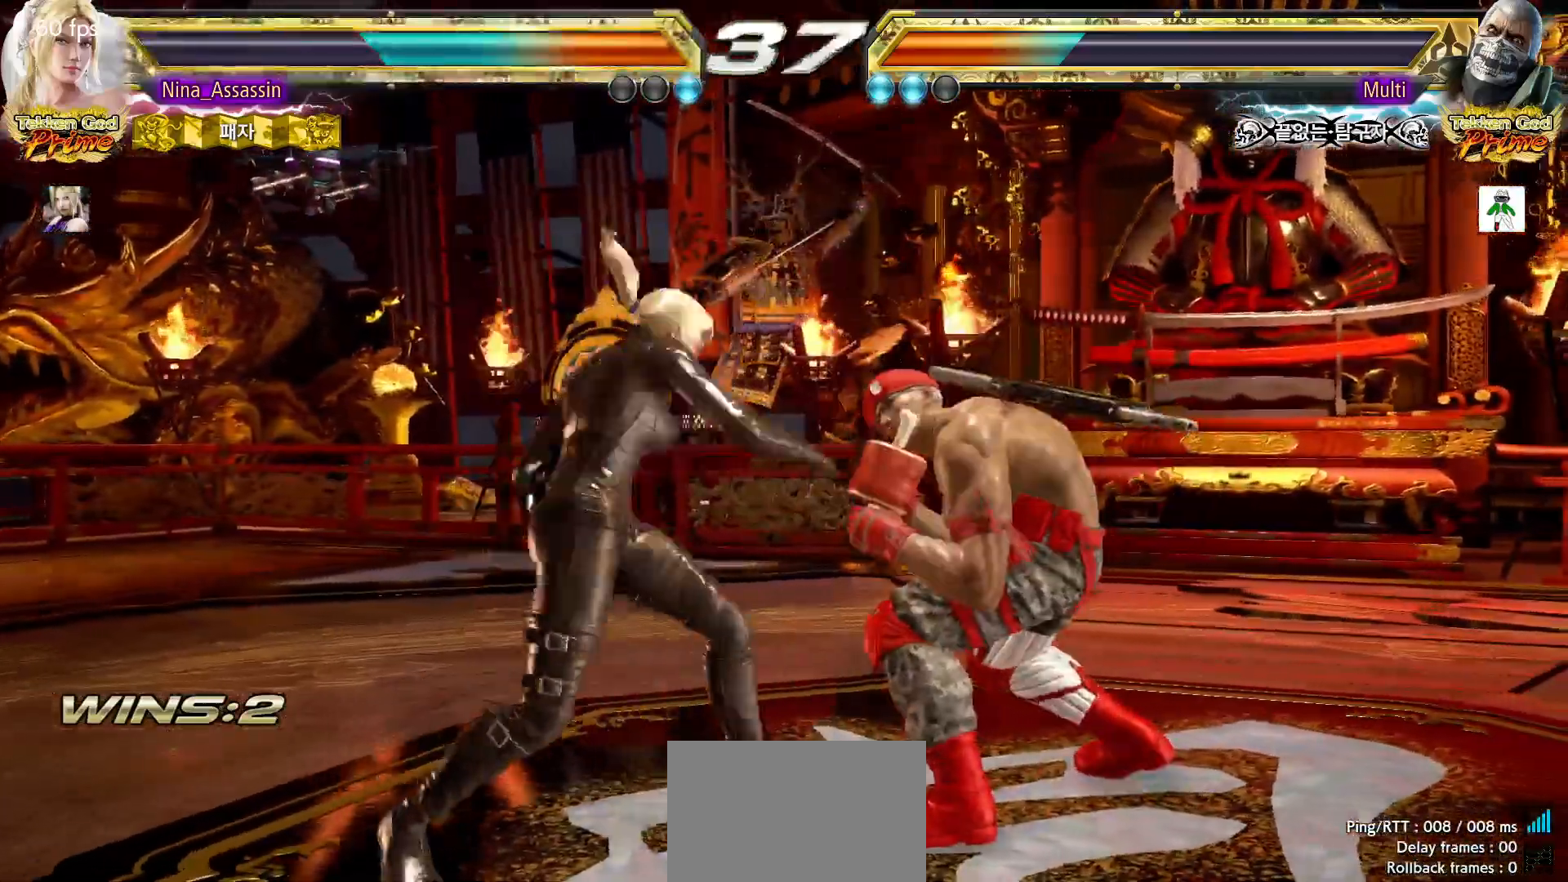
{"dt_ms": 500, "buttons": [], "left_stick": "center"}
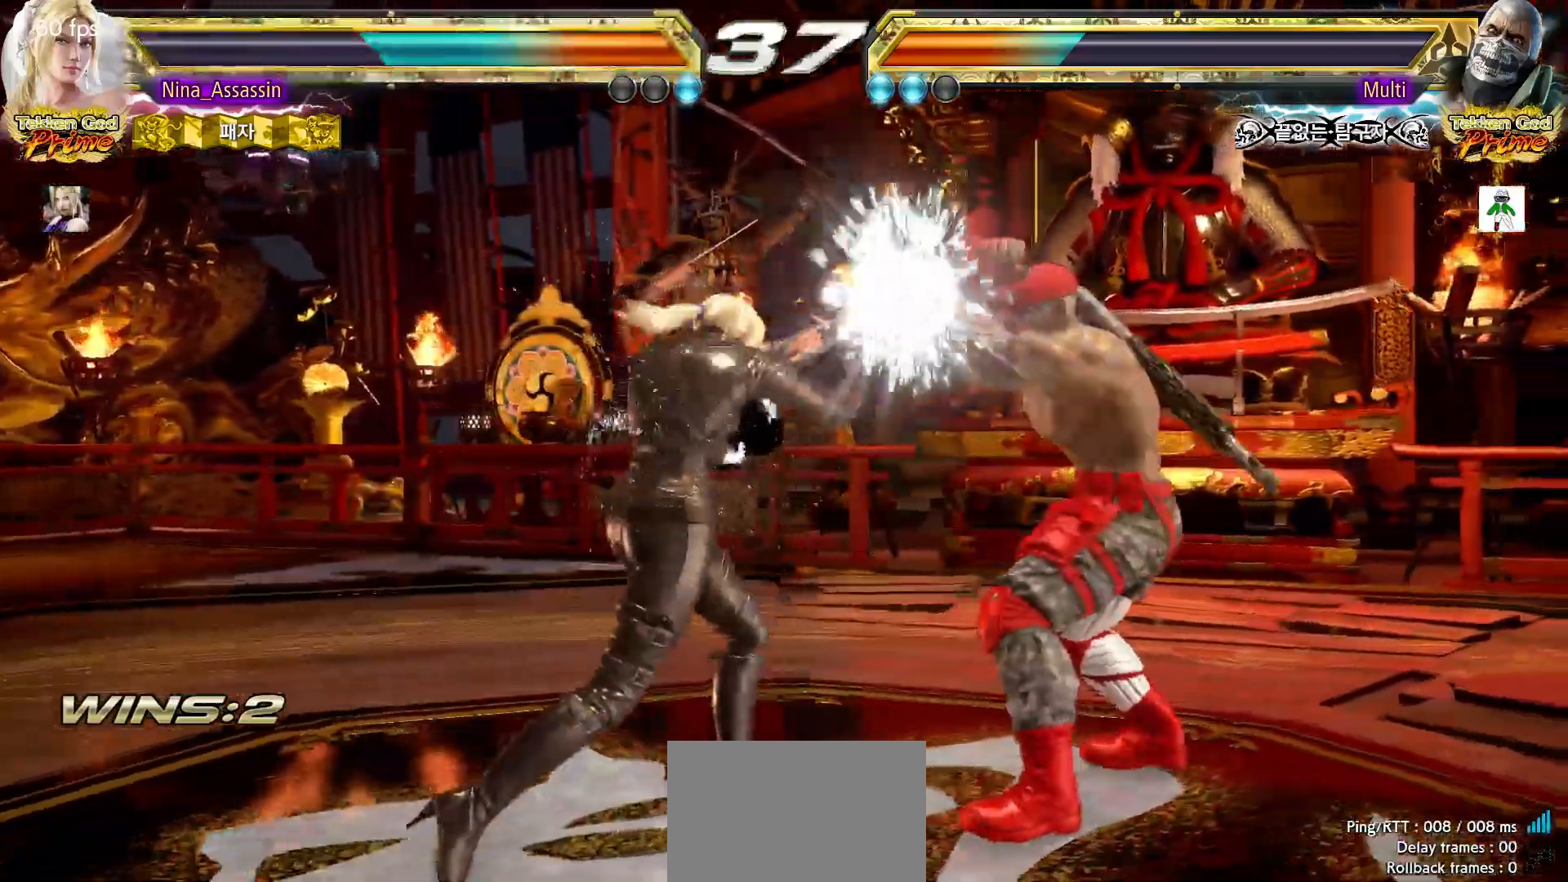
{"dt_ms": 500, "buttons": [], "left_stick": "center"}